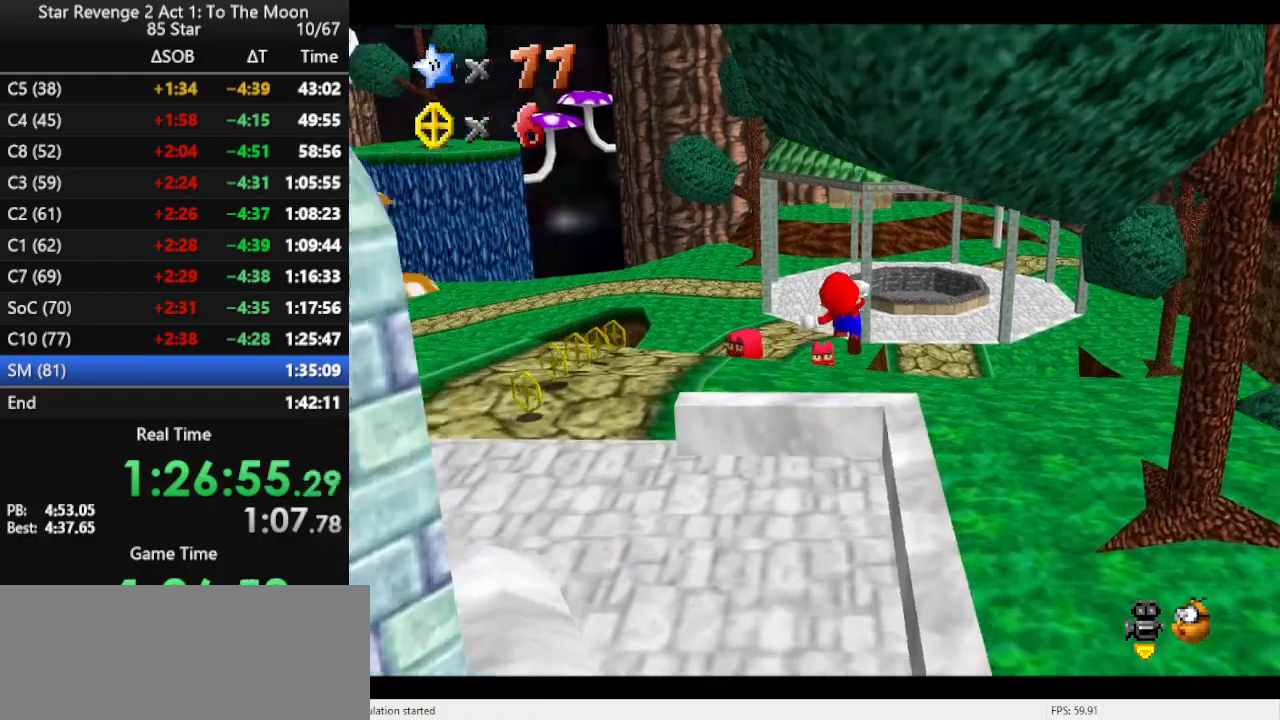
Gameplay with a controller (Nintendo layout); each line is a JSON object with the inputs held at the frame after it. "events" lists button and stick changes between this image and that frame as [ms after this image, input, new state], when the widget could be followed in between. Not read: L3 R3.
{"buttons": [], "left_stick": "up-right", "events": [[100, "A", "up"], [467, "Z", "up"]]}
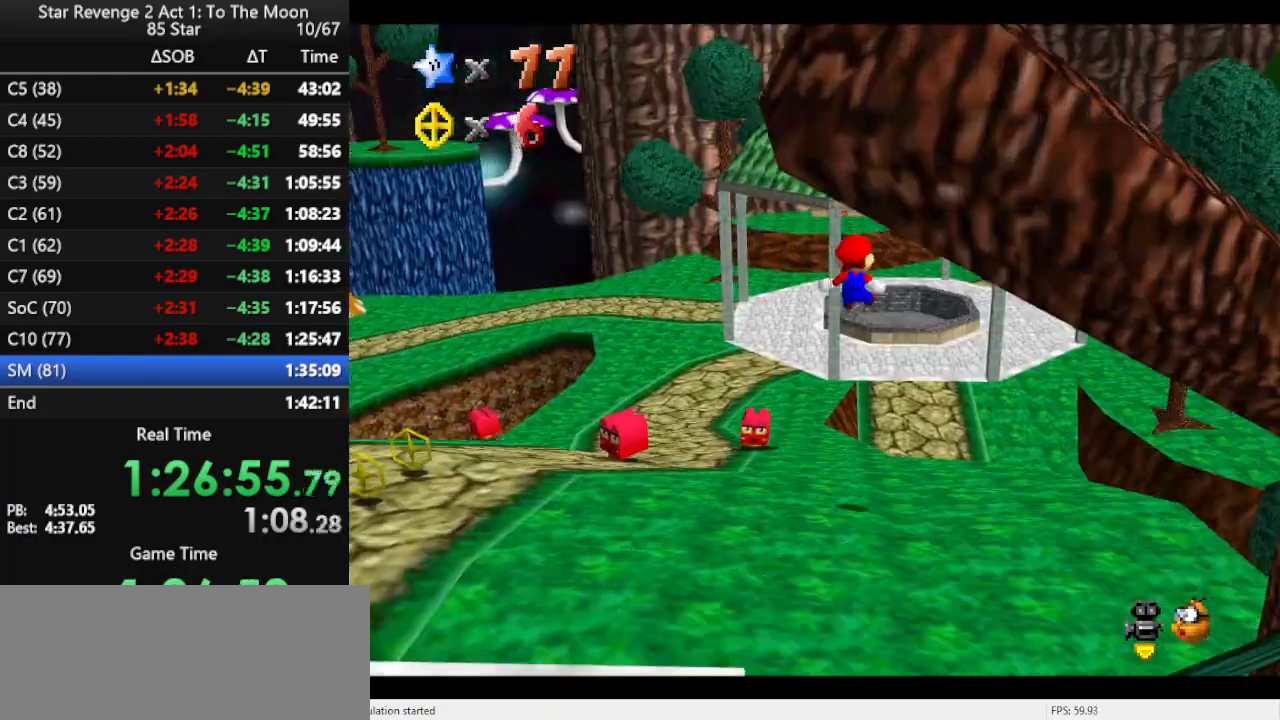
{"buttons": [], "left_stick": "up-right", "events": []}
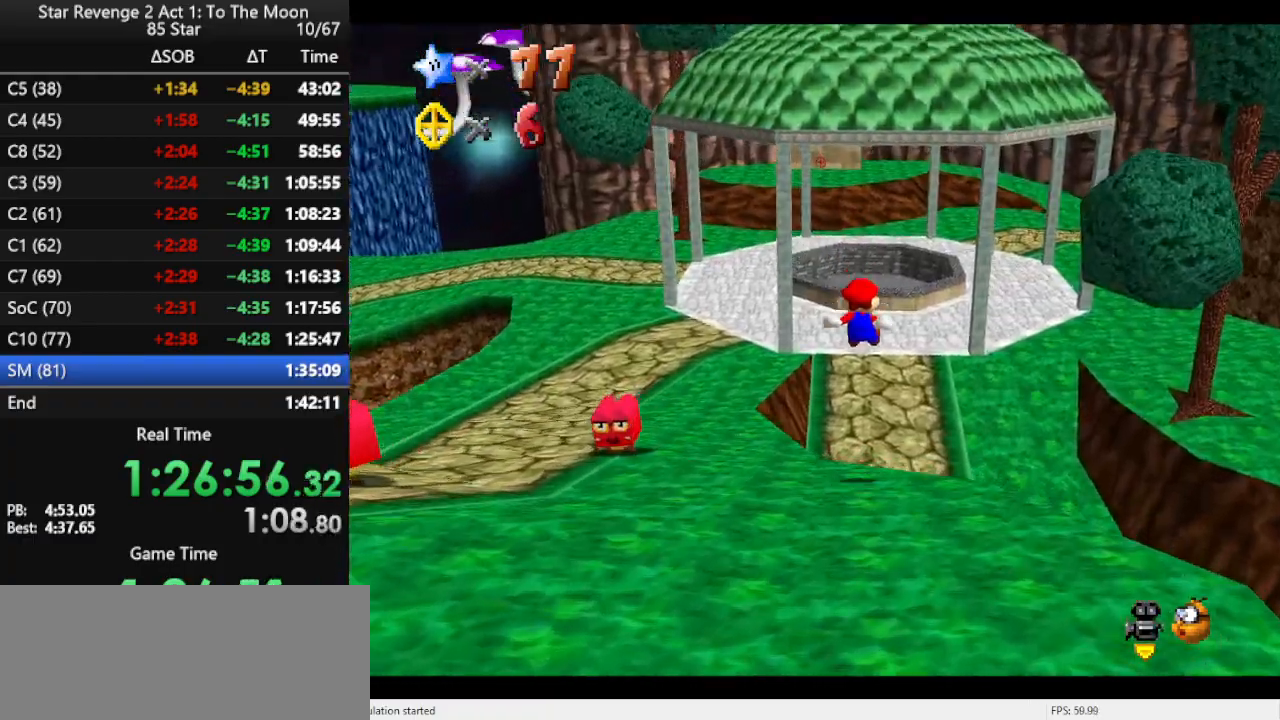
{"buttons": [], "left_stick": "up-right", "events": []}
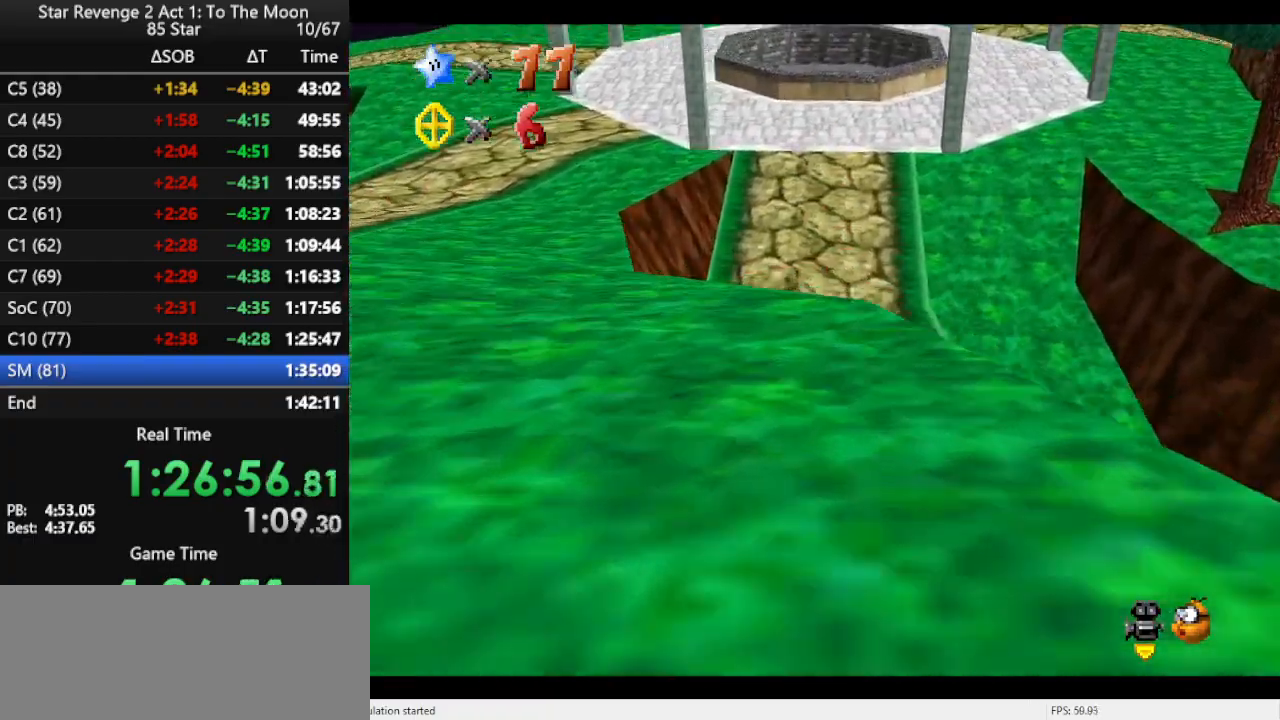
{"buttons": ["A", "B"], "left_stick": "up-right", "events": [[433, "A", "down"], [500, "B", "down"]]}
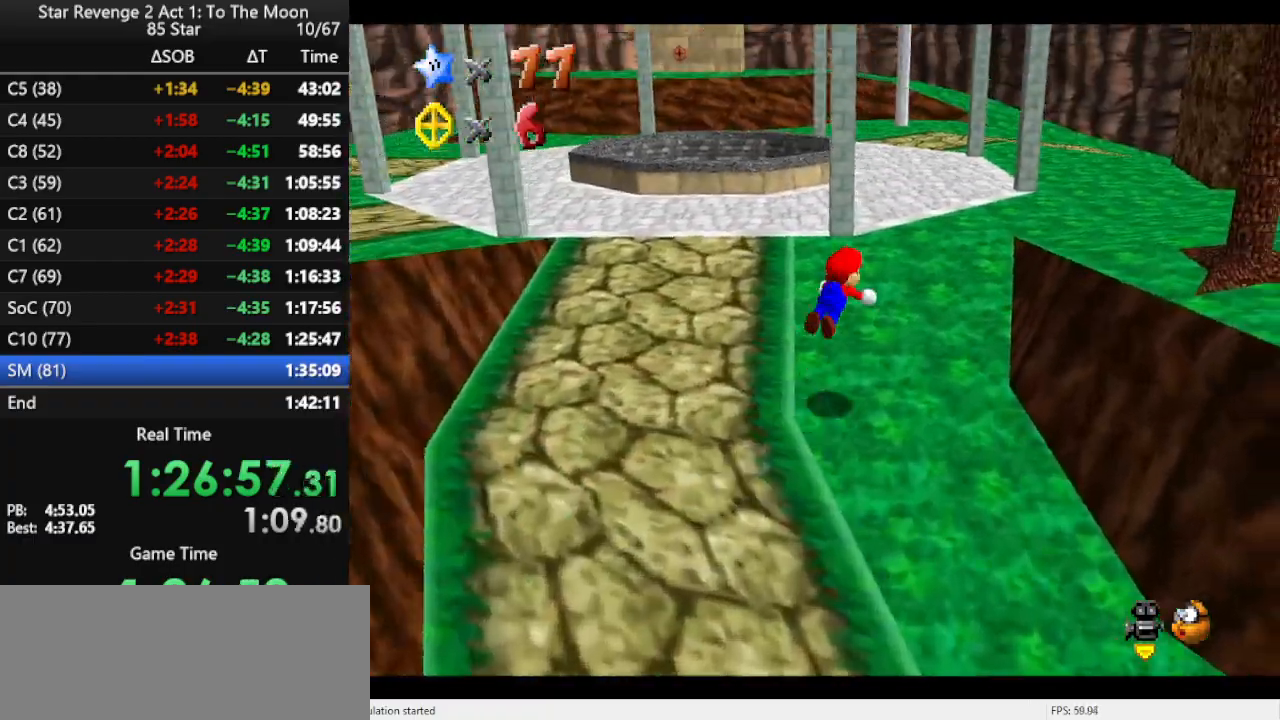
{"buttons": [], "left_stick": "up-right", "events": [[100, "A", "up"], [133, "B", "up"]]}
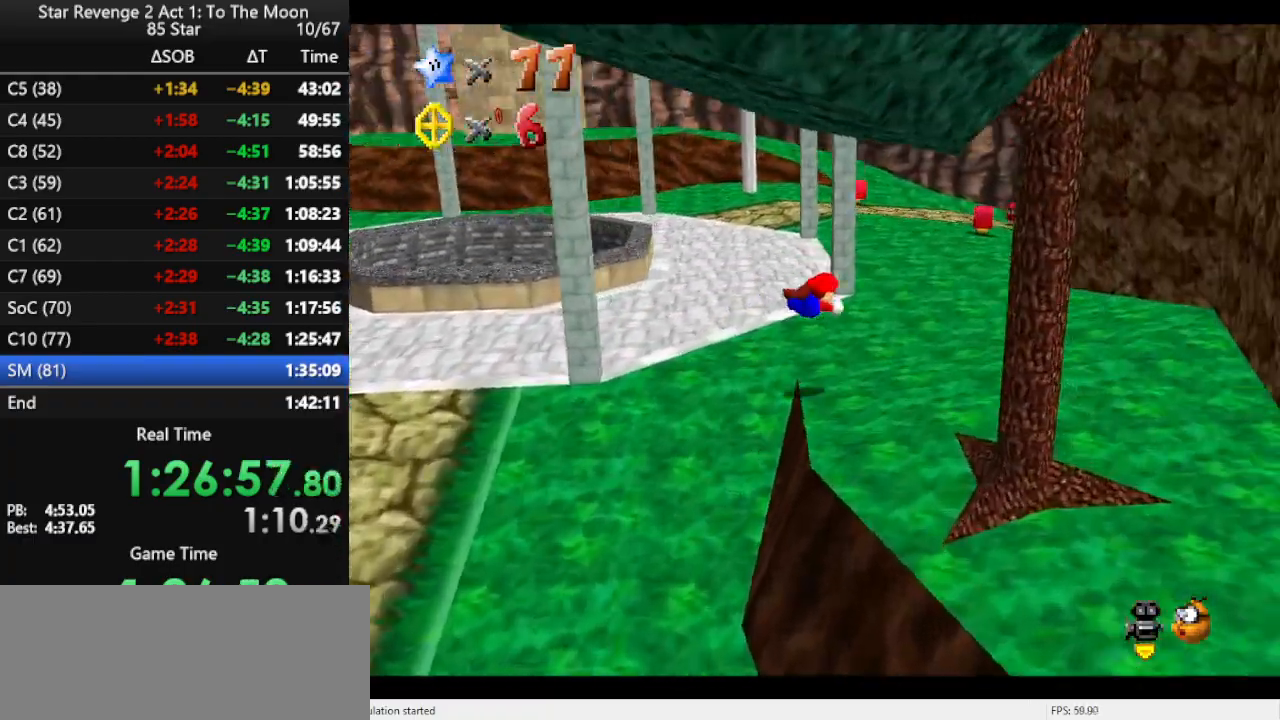
{"buttons": ["A"], "left_stick": "center", "events": [[267, "A", "down"], [333, "A", "up"], [400, "A", "down"], [400, "left_stick", "center"]]}
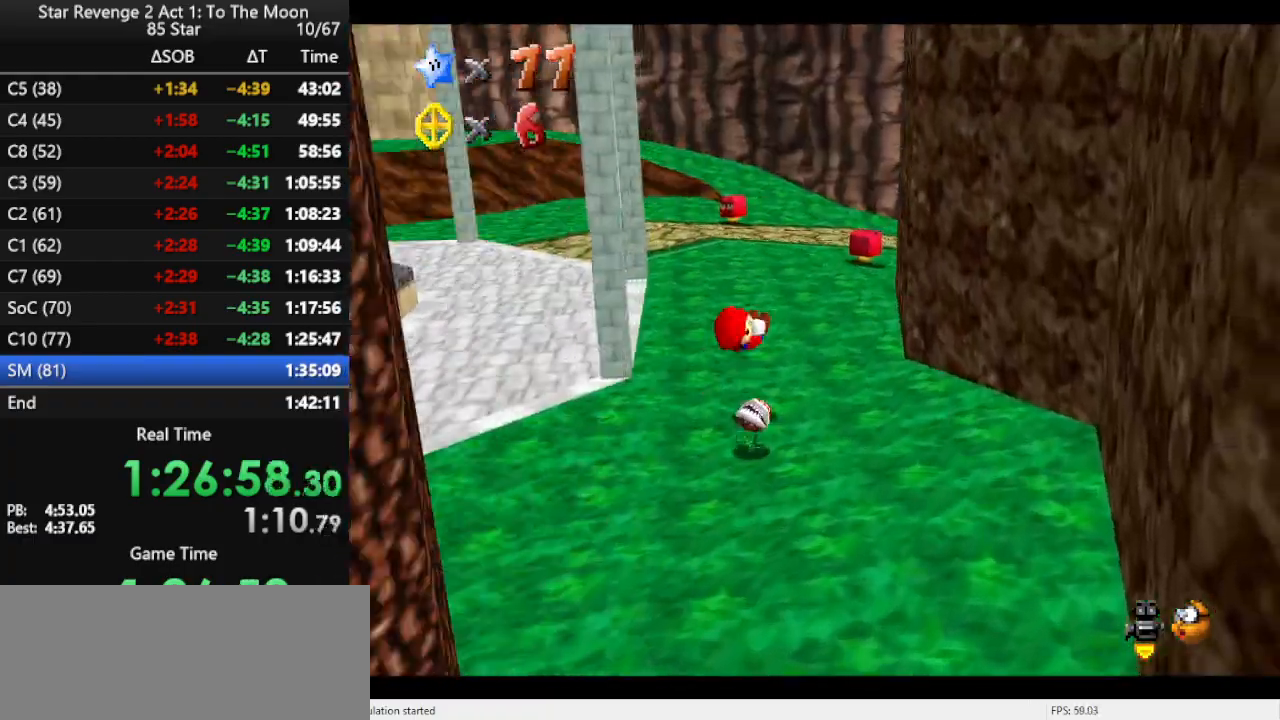
{"buttons": [], "left_stick": "left", "events": [[33, "A", "up"], [67, "left_stick", "up-right"], [267, "left_stick", "up"], [500, "left_stick", "left"]]}
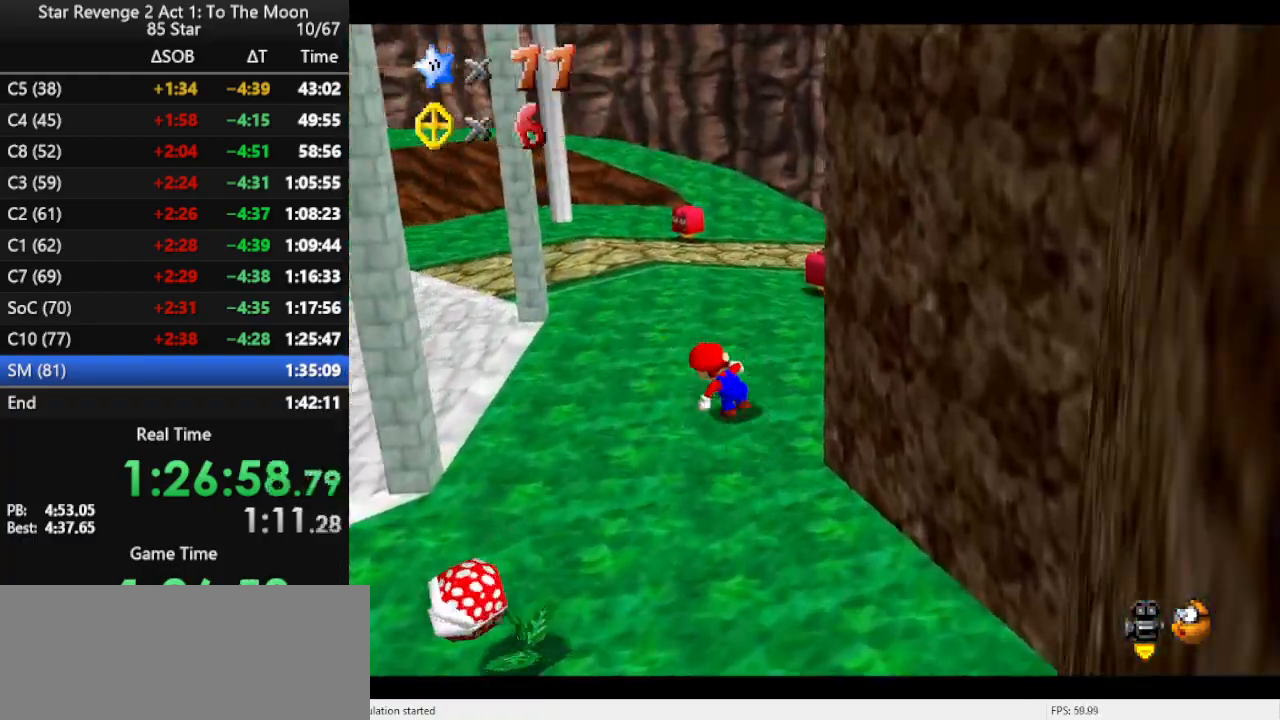
{"buttons": ["A"], "left_stick": "down-right", "events": [[33, "left_stick", "down"], [100, "left_stick", "down-right"], [167, "A", "down"]]}
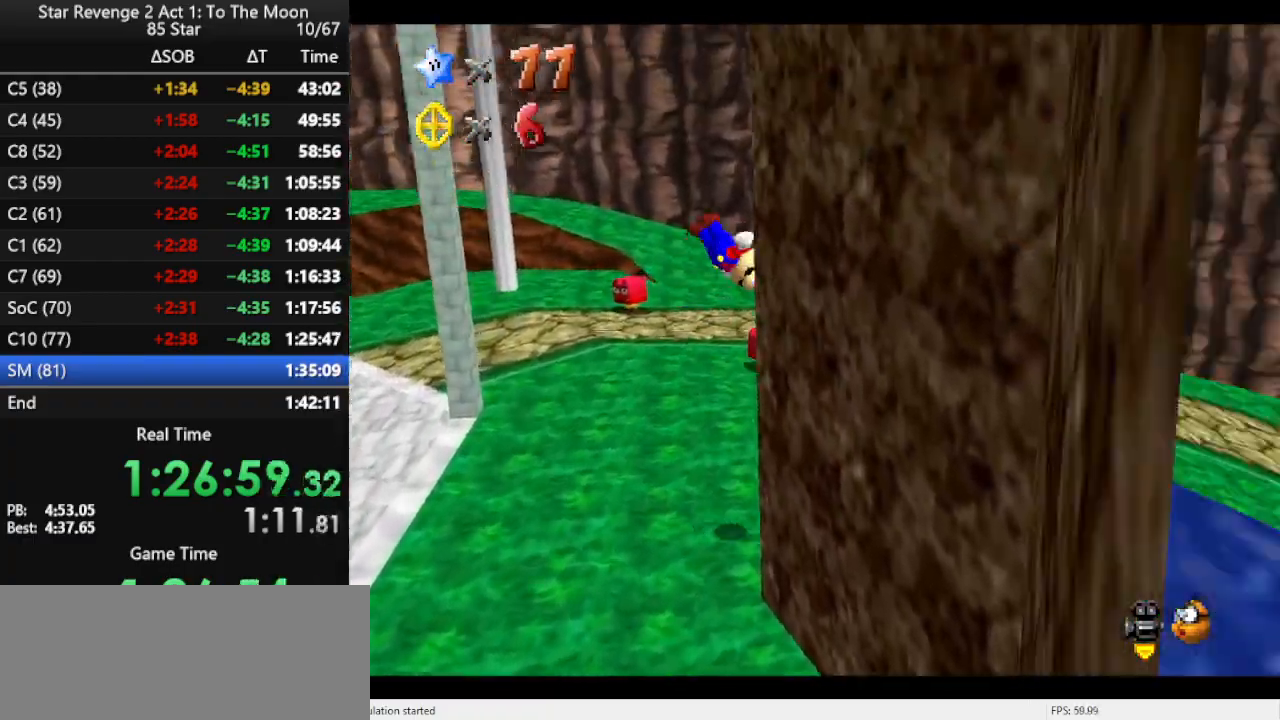
{"buttons": ["A"], "left_stick": "left", "events": [[100, "A", "up"], [200, "A", "down"], [200, "left_stick", "left"]]}
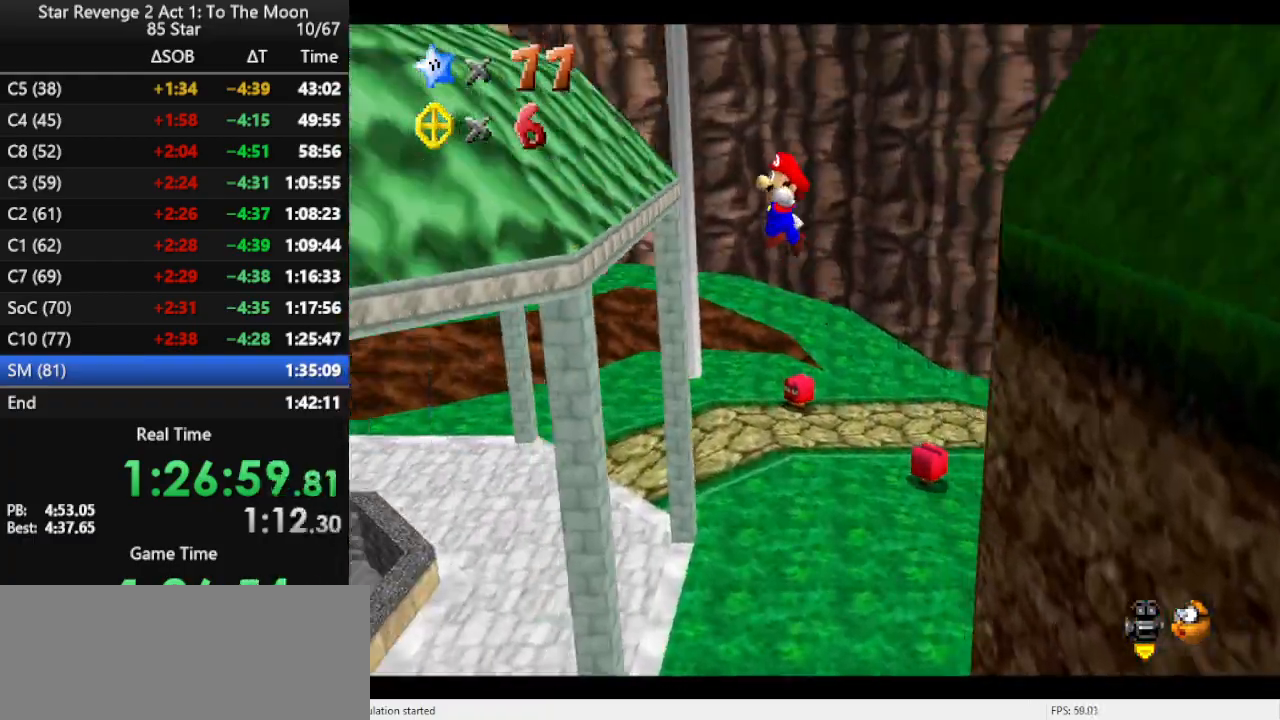
{"buttons": ["A"], "left_stick": "left", "events": []}
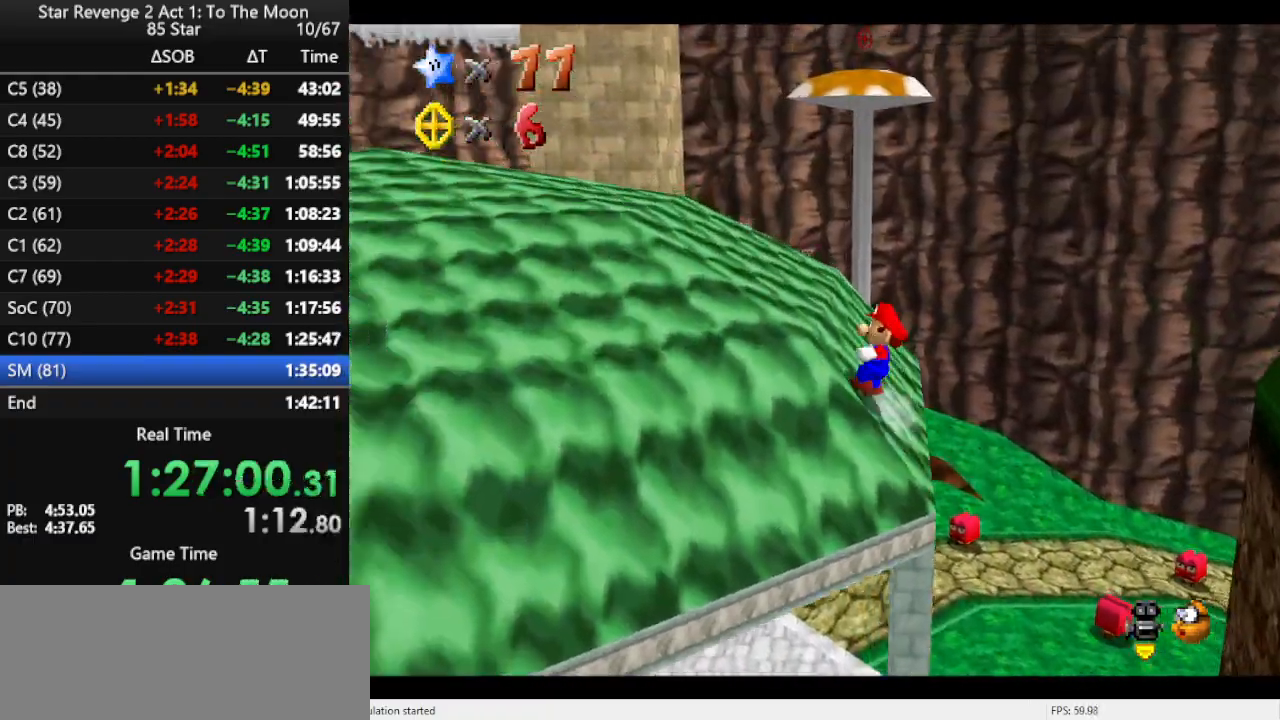
{"buttons": ["A"], "left_stick": "left", "events": [[33, "B", "down"], [167, "B", "up"], [300, "B", "down"], [433, "B", "up"]]}
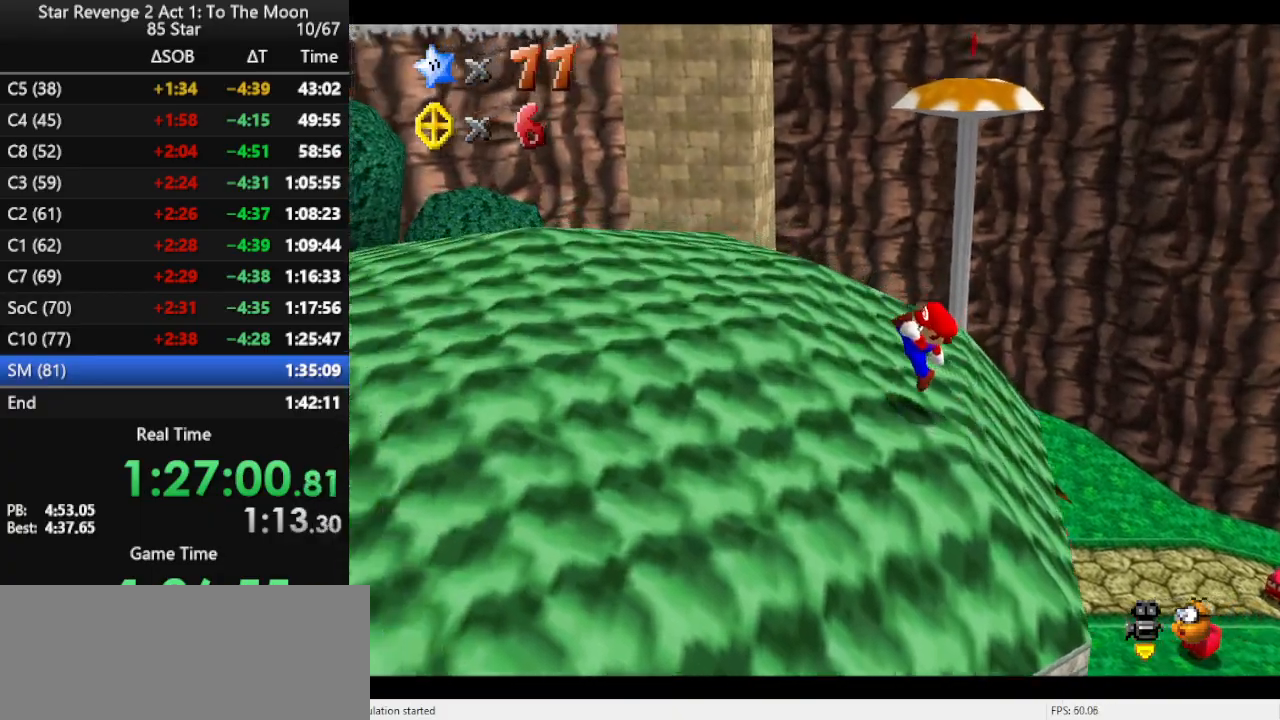
{"buttons": ["A"], "left_stick": "left", "events": [[100, "B", "down"], [200, "B", "up"], [333, "B", "down"], [433, "B", "up"]]}
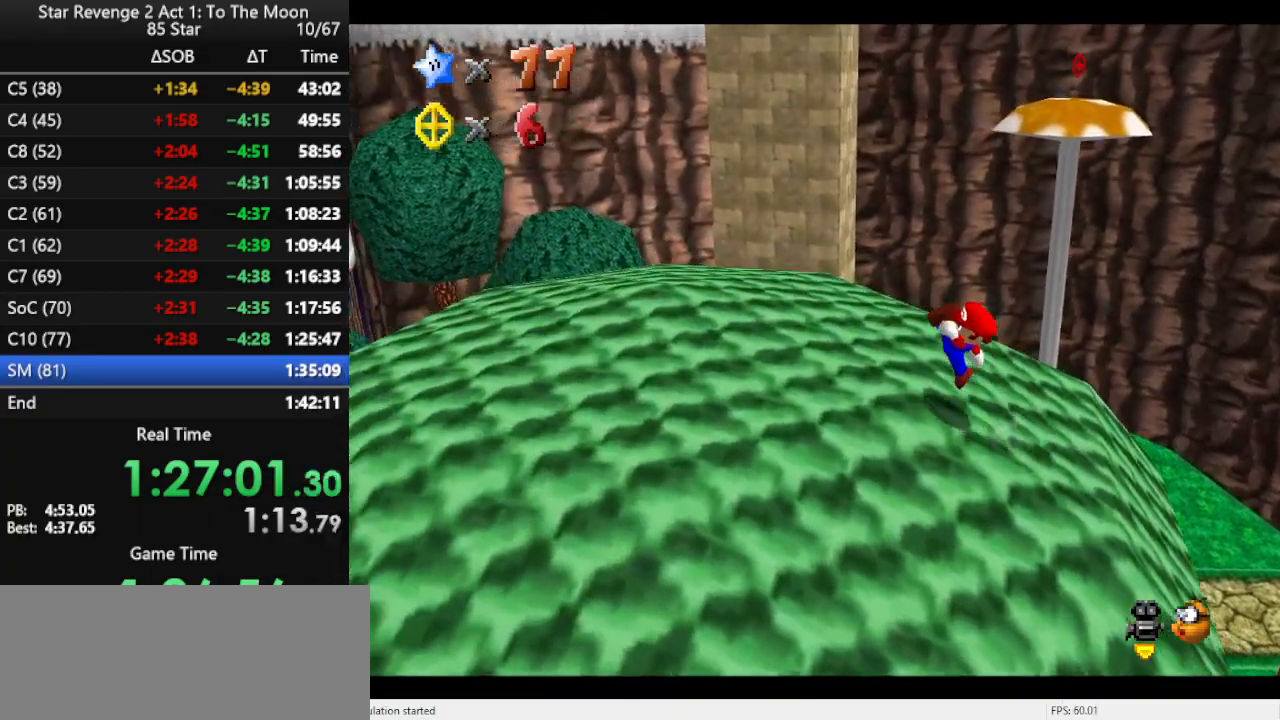
{"buttons": [], "left_stick": "up-left", "events": [[67, "A", "up"], [333, "left_stick", "up-left"]]}
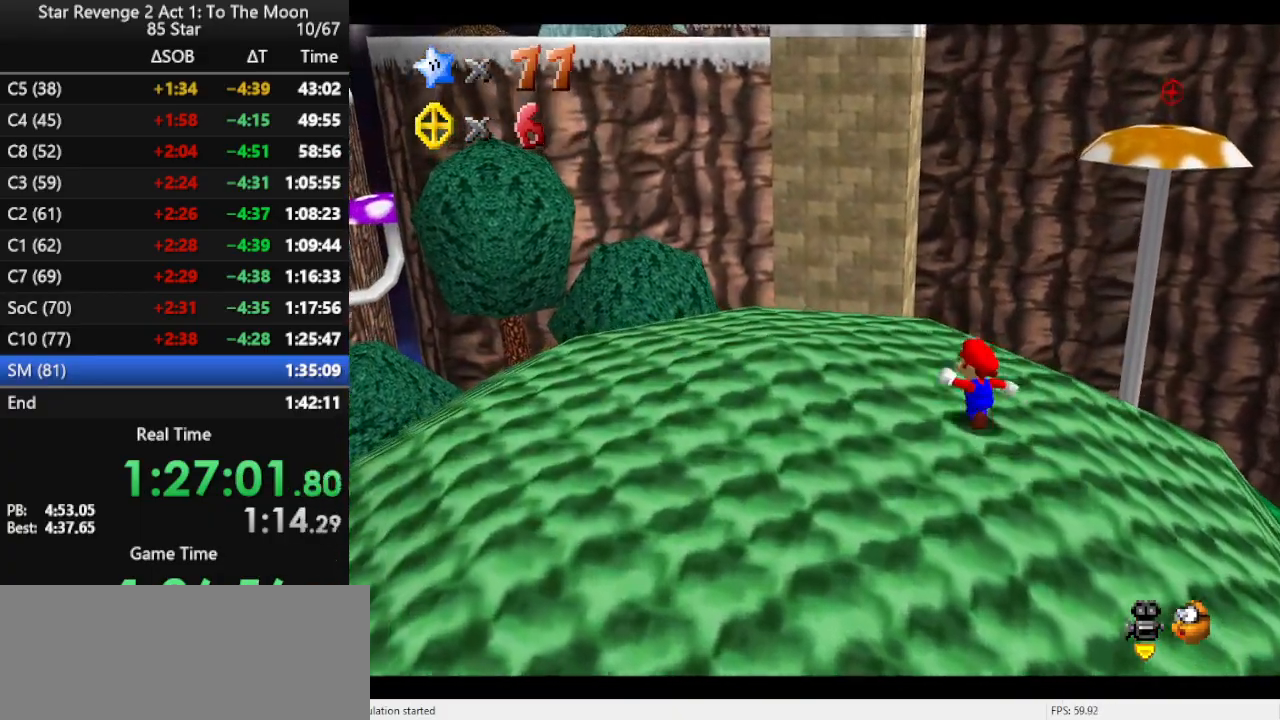
{"buttons": [], "left_stick": "up", "events": [[167, "left_stick", "up"]]}
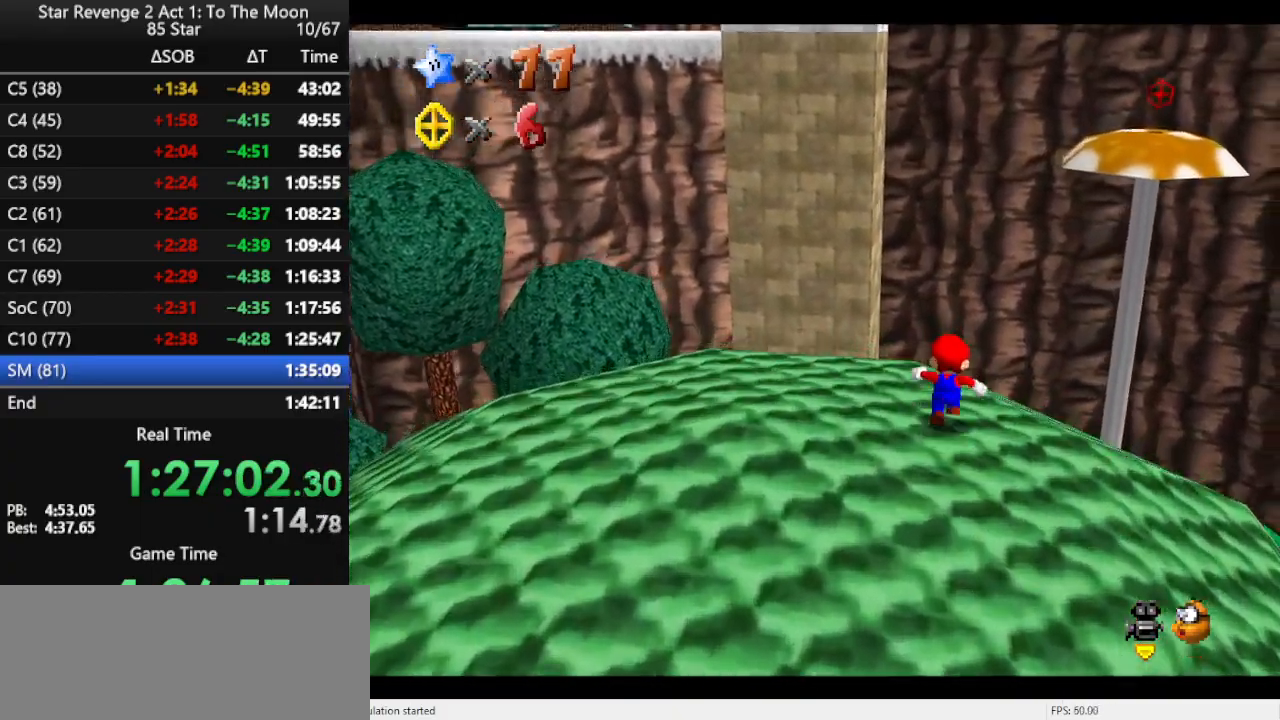
{"buttons": [], "left_stick": "up", "events": []}
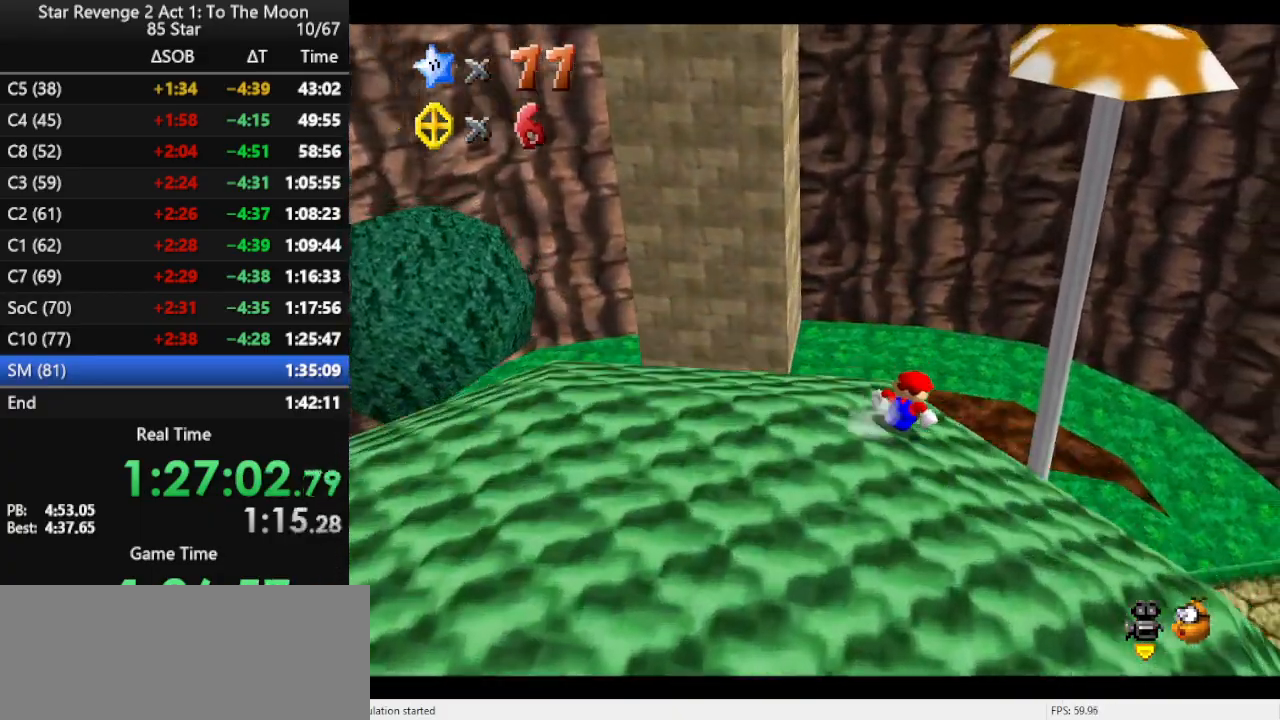
{"buttons": ["A"], "left_stick": "down", "events": [[133, "A", "down"], [200, "left_stick", "up-right"], [467, "left_stick", "down"]]}
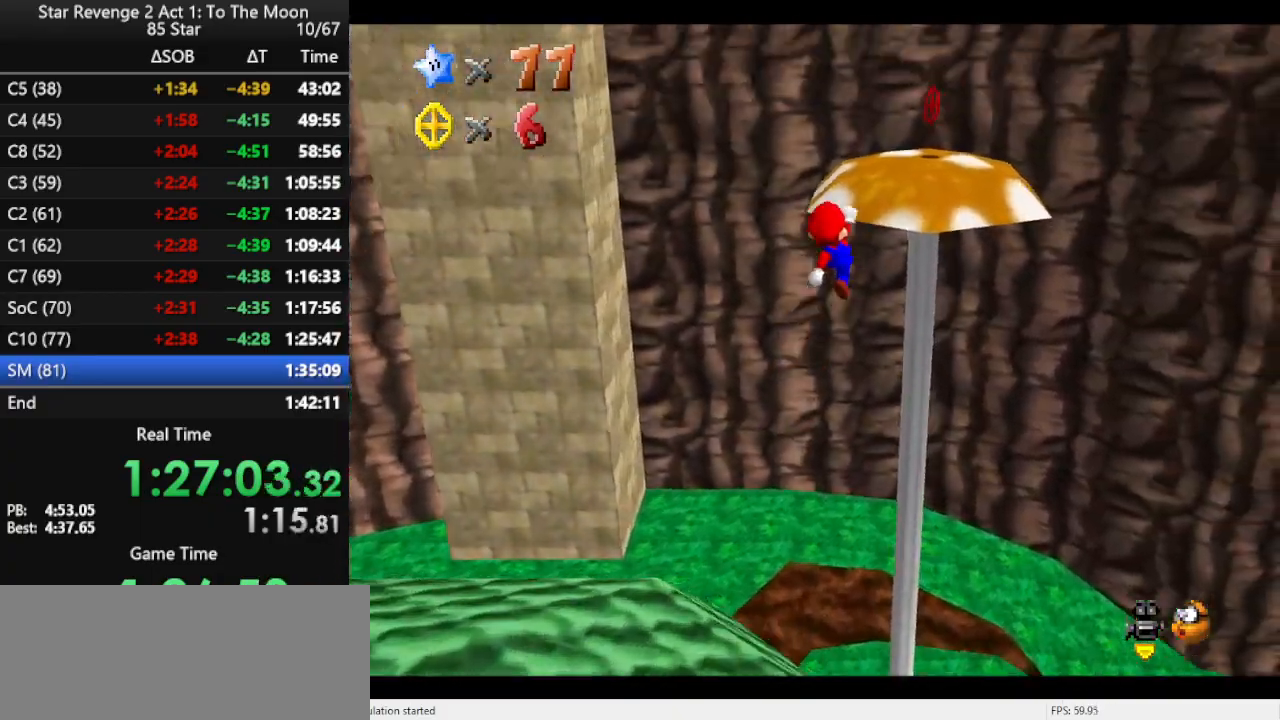
{"buttons": [], "left_stick": "up-right", "events": [[33, "left_stick", "down-left"], [167, "left_stick", "left"], [233, "B", "down"], [267, "left_stick", "up"], [333, "left_stick", "up-right"], [433, "A", "up"], [433, "B", "up"]]}
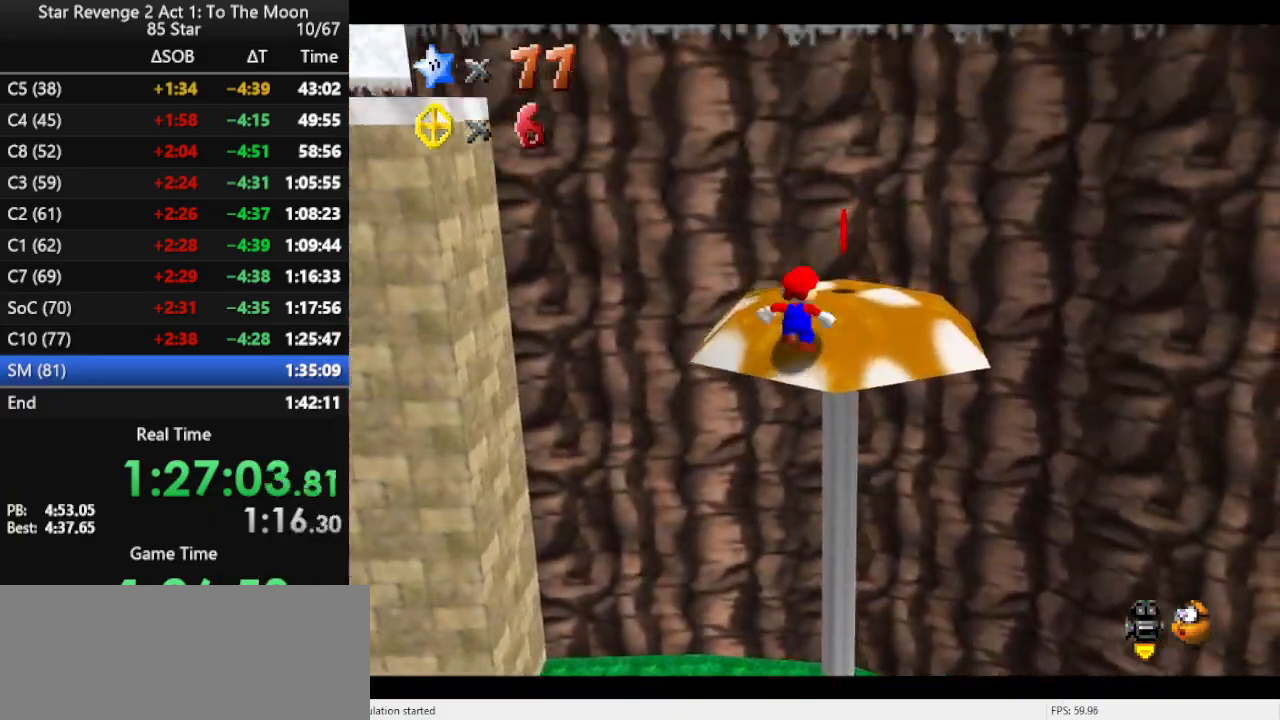
{"buttons": [], "left_stick": "up", "events": [[100, "C_RIGHT", "down"], [200, "C_RIGHT", "up"], [233, "C_RIGHT", "down"], [233, "left_stick", "up"], [367, "C_RIGHT", "up"]]}
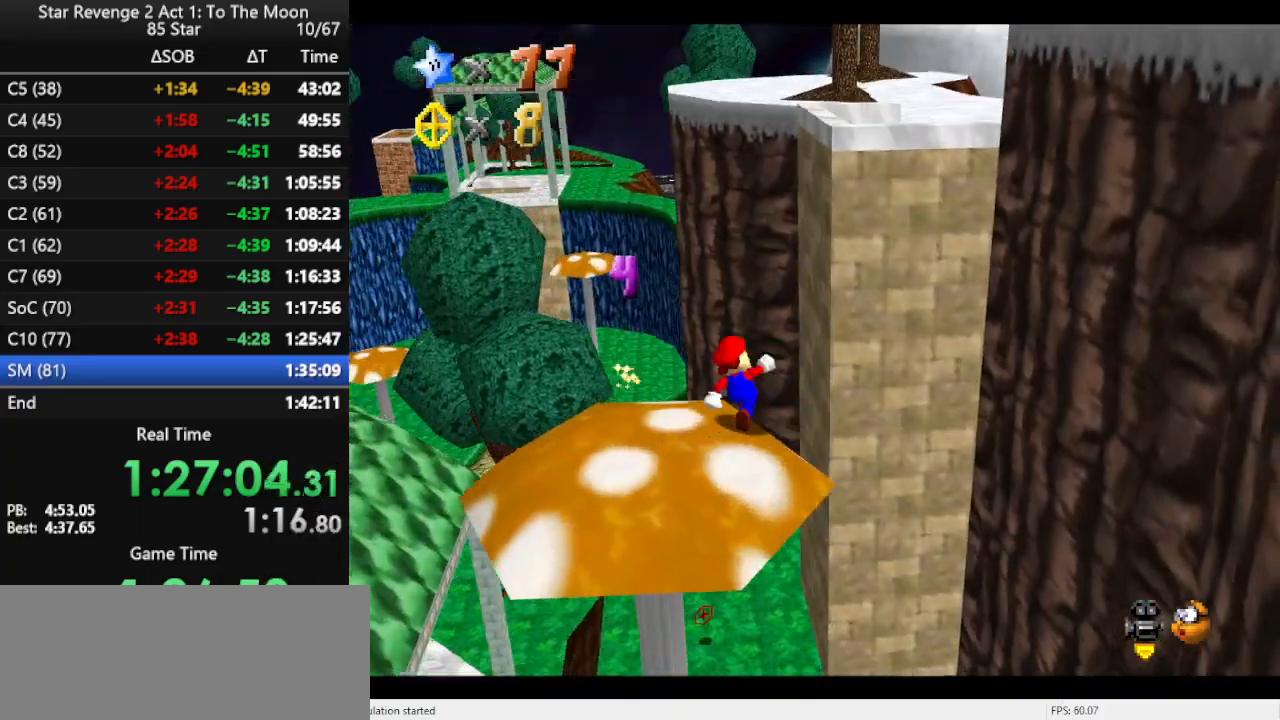
{"buttons": [], "left_stick": "up-left", "events": [[400, "left_stick", "up-left"]]}
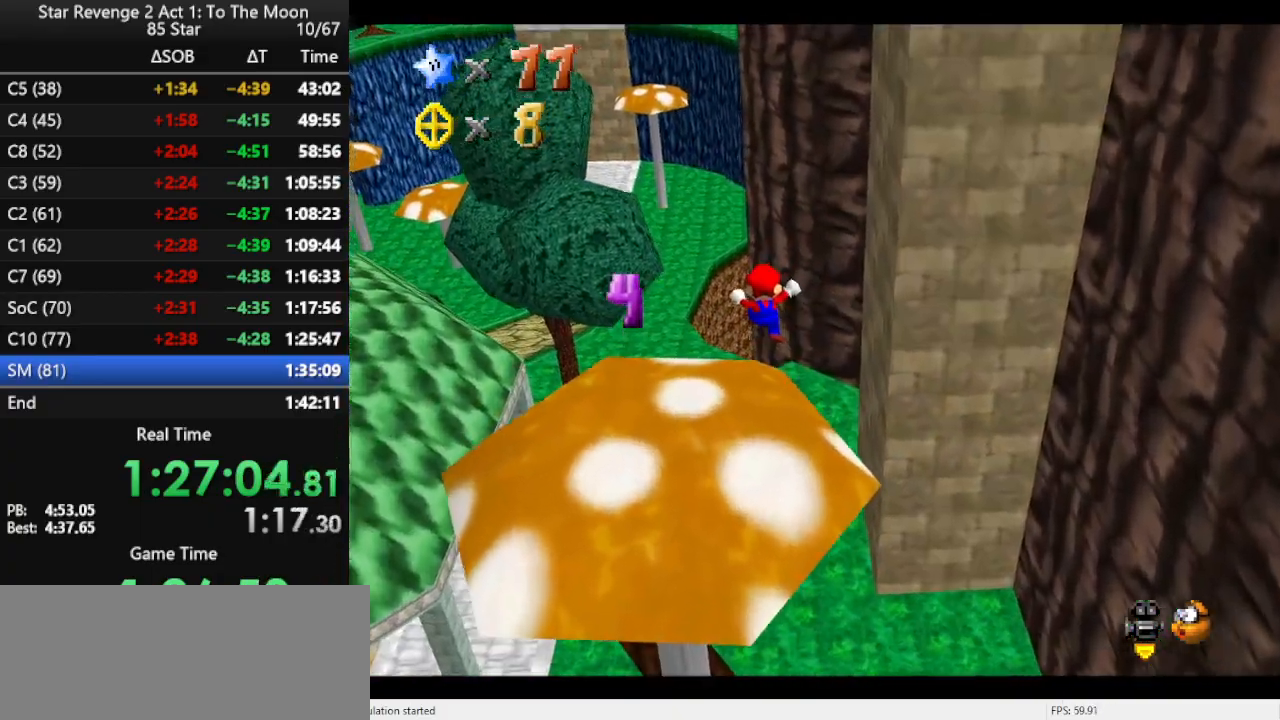
{"buttons": ["B"], "left_stick": "up", "events": [[33, "C_RIGHT", "down"], [33, "left_stick", "up"], [100, "C_RIGHT", "up"], [500, "B", "down"]]}
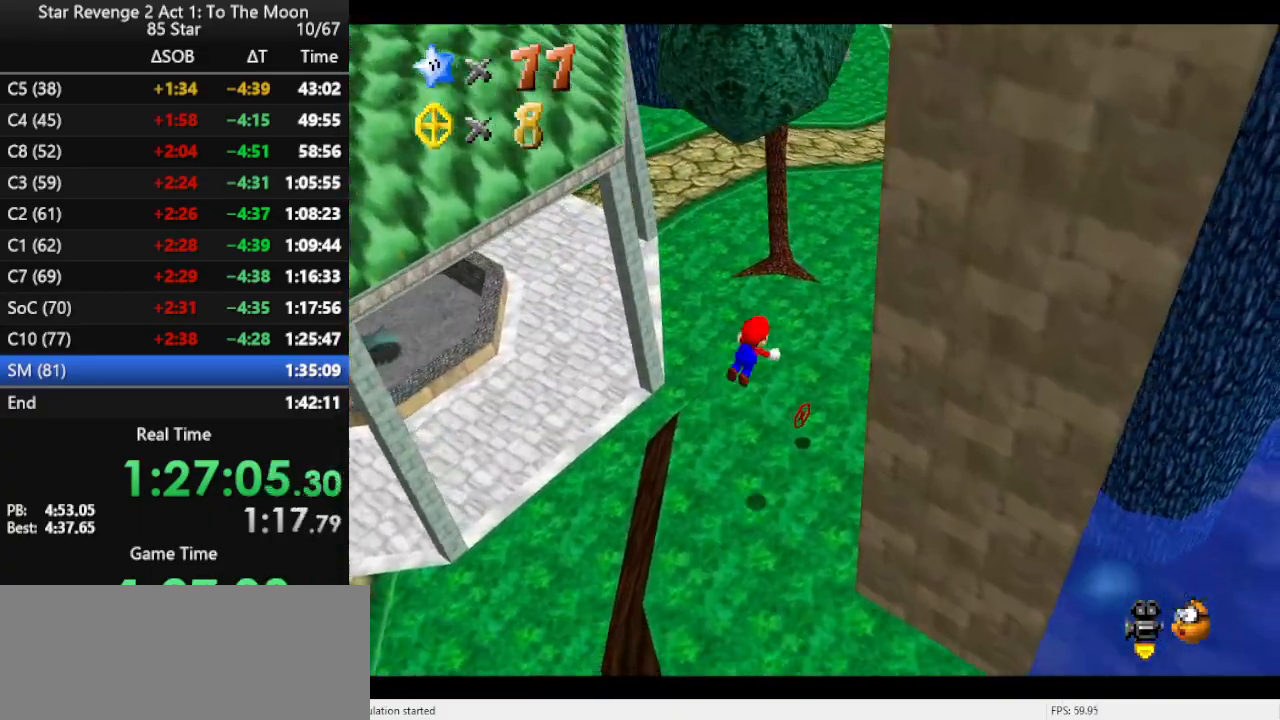
{"buttons": [], "left_stick": "up", "events": [[67, "B", "up"], [233, "B", "down"], [300, "B", "up"], [400, "B", "down"], [500, "B", "up"]]}
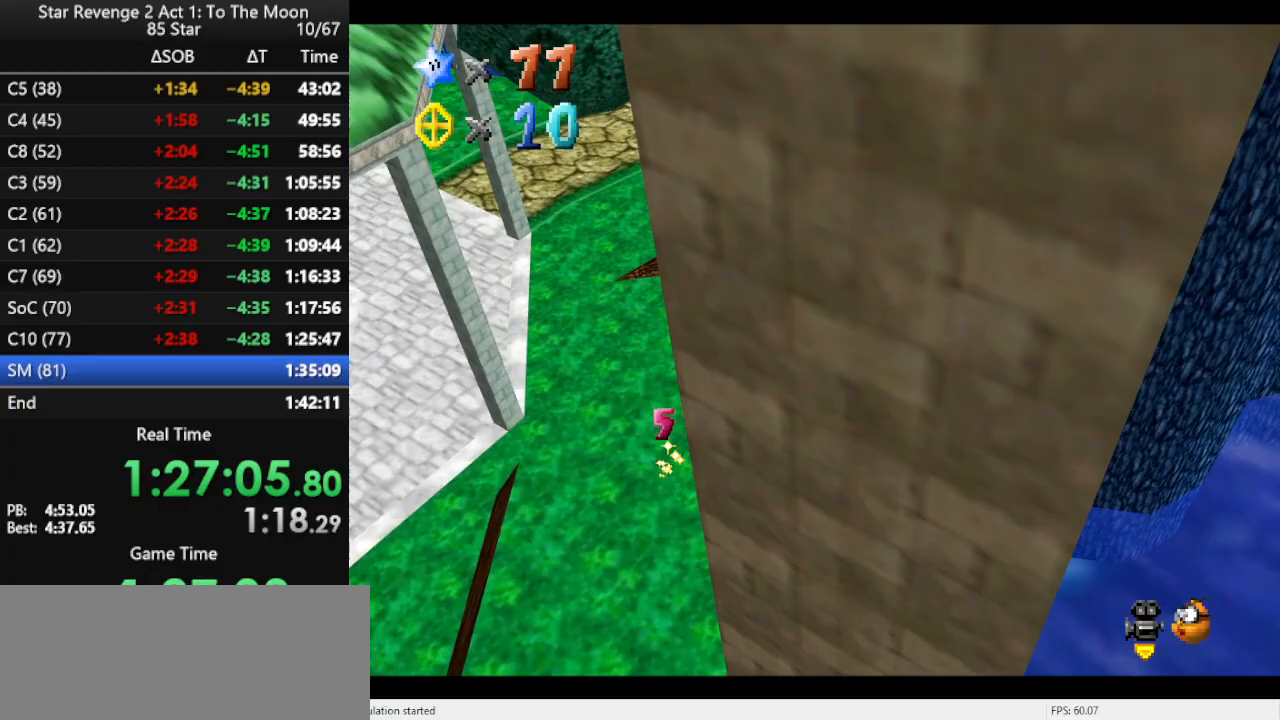
{"buttons": [], "left_stick": "up", "events": []}
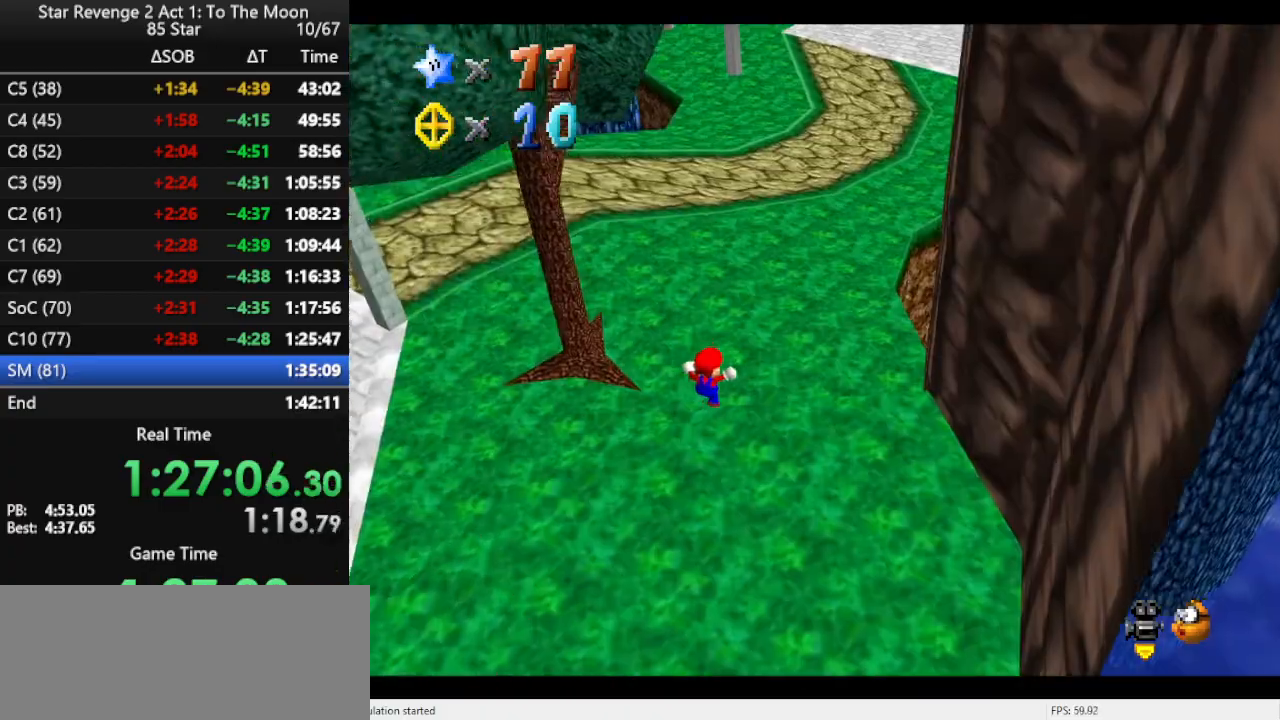
{"buttons": ["A", "B"], "left_stick": "up", "events": [[400, "A", "down"], [467, "B", "down"]]}
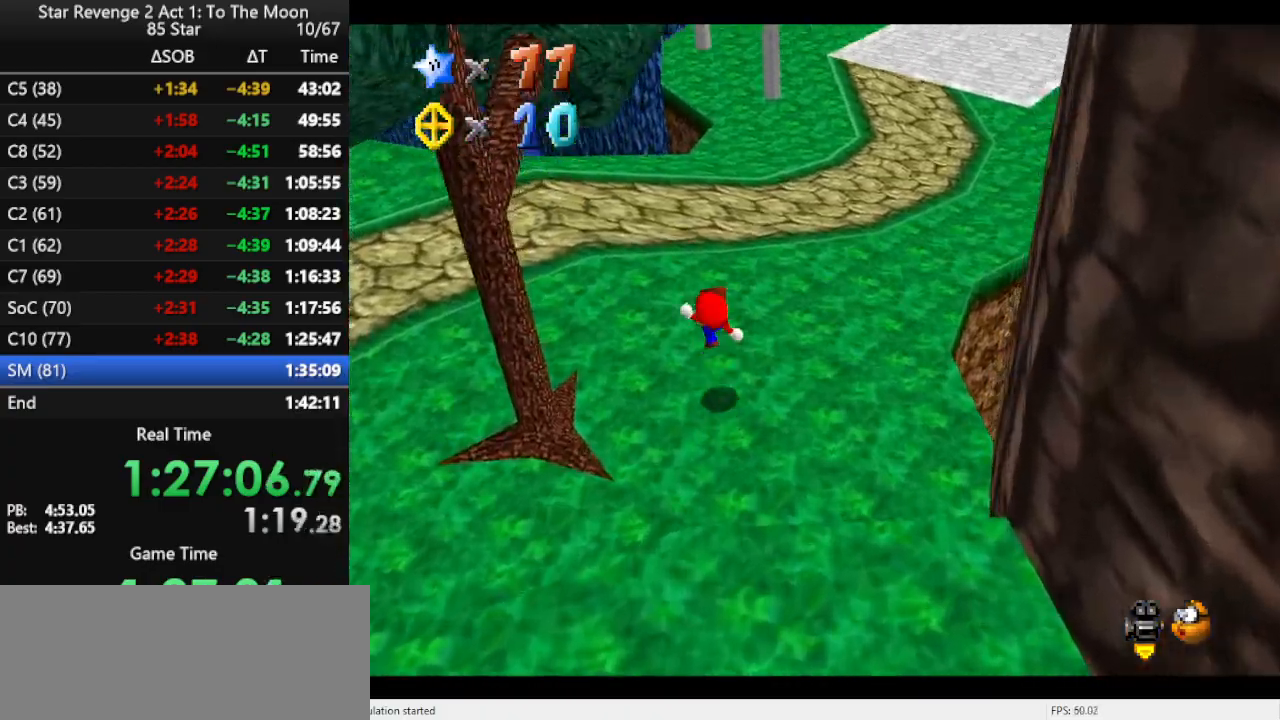
{"buttons": [], "left_stick": "up-right", "events": [[67, "A", "up"], [100, "B", "up"], [133, "left_stick", "up-right"]]}
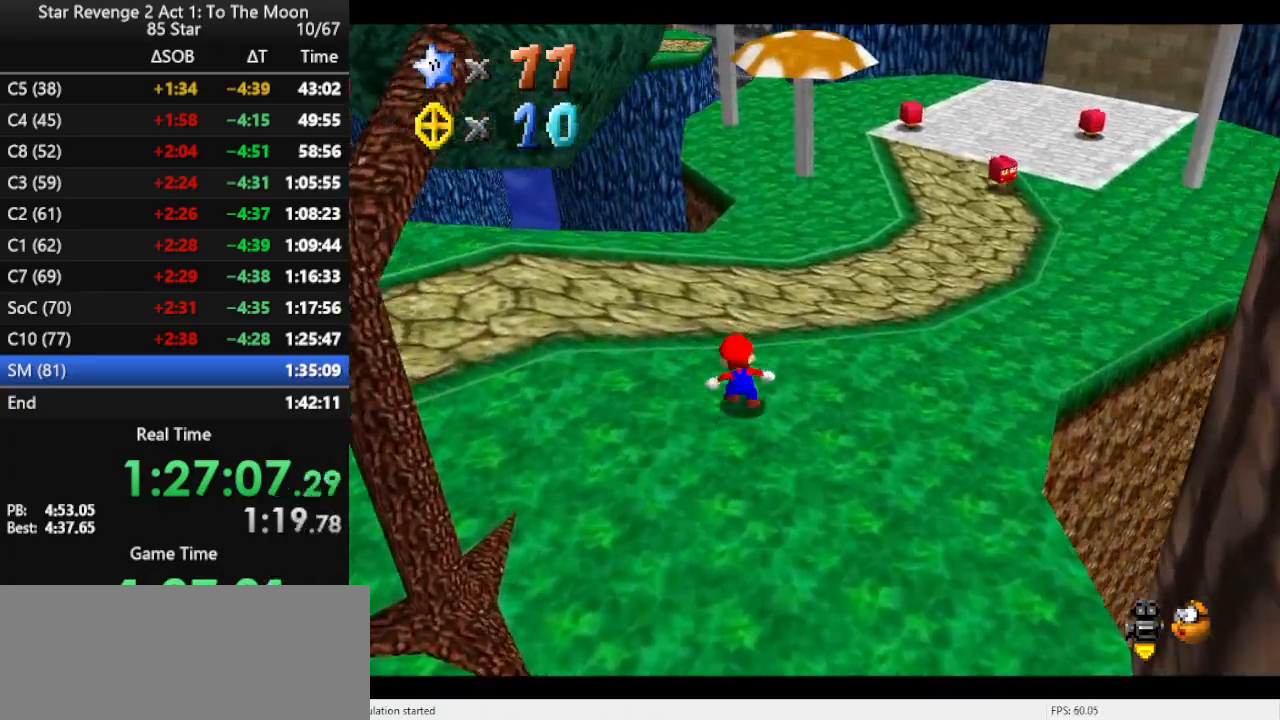
{"buttons": [], "left_stick": "up-right", "events": [[67, "A", "down"], [100, "left_stick", "up"], [233, "A", "up"], [367, "left_stick", "up-right"]]}
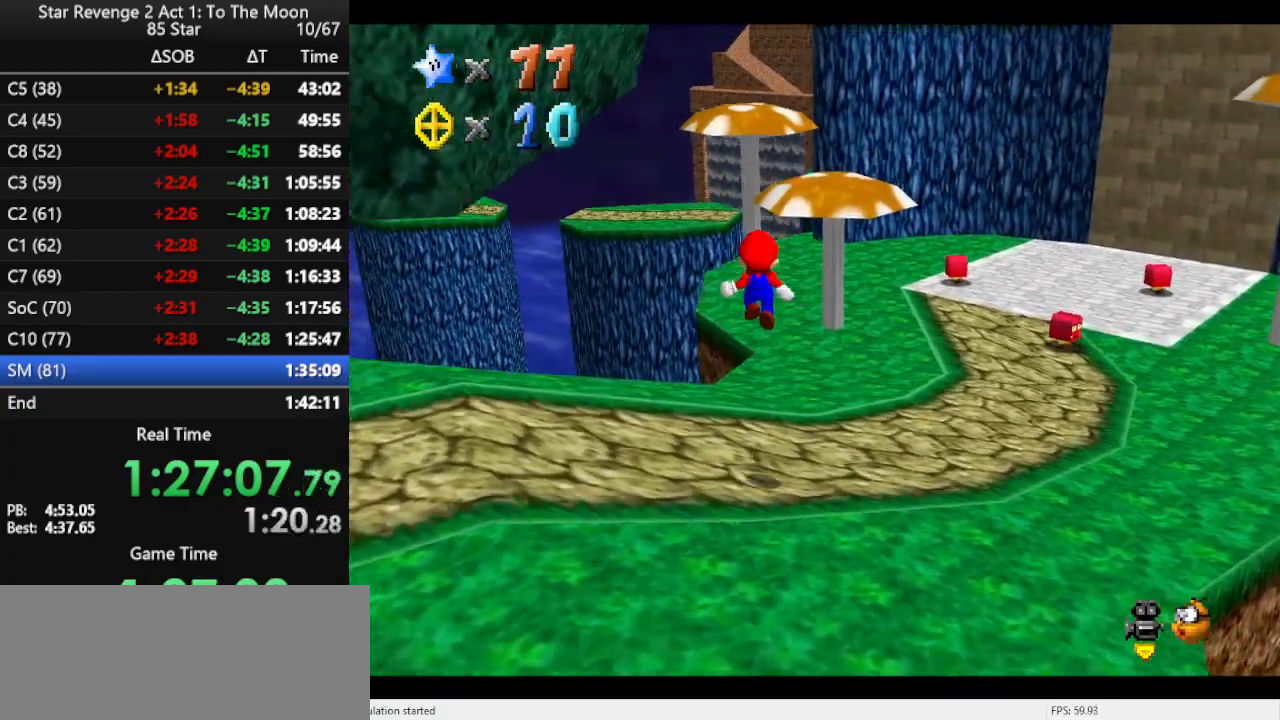
{"buttons": ["A"], "left_stick": "up-right", "events": [[400, "A", "down"]]}
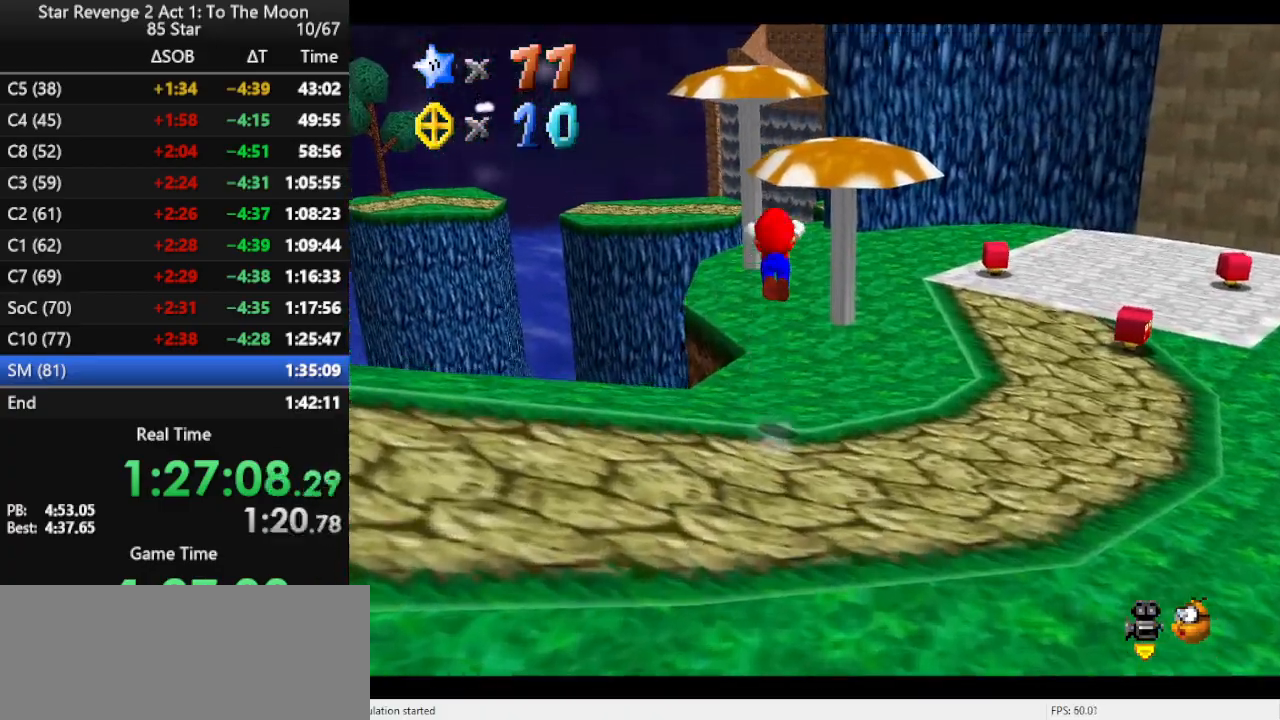
{"buttons": [], "left_stick": "up-right", "events": [[33, "B", "down"], [67, "A", "up"], [133, "B", "up"]]}
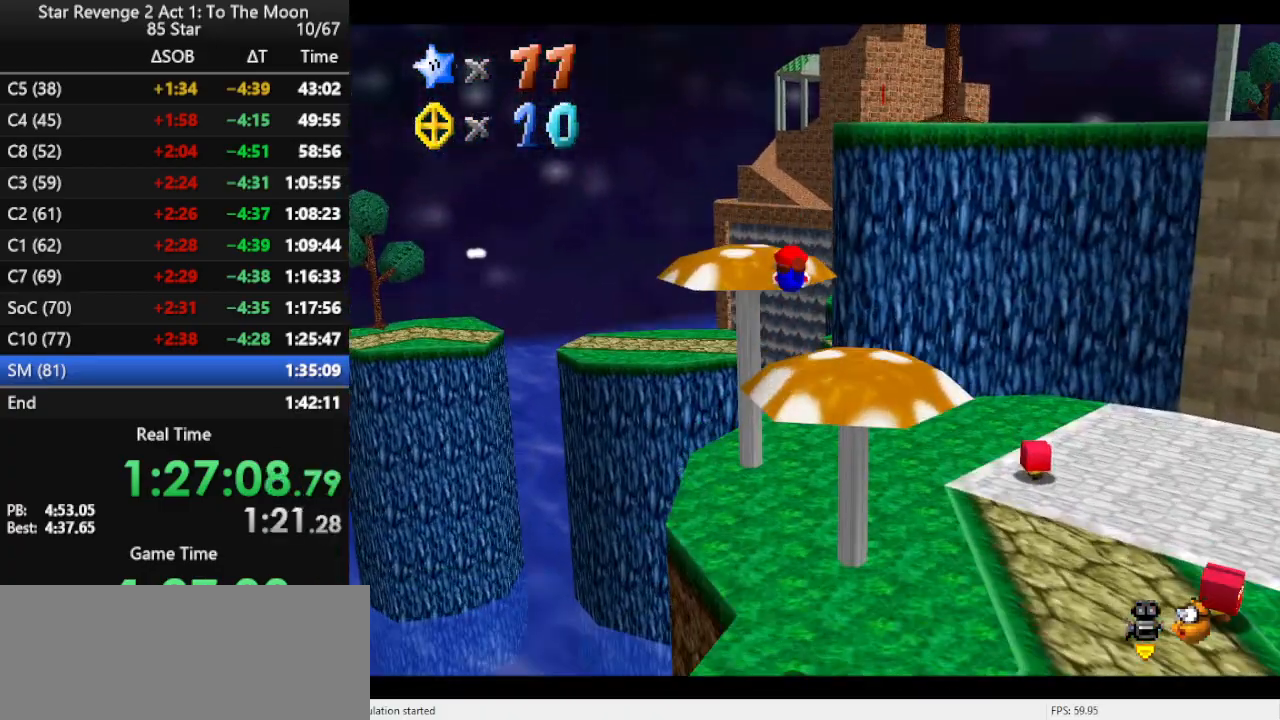
{"buttons": ["A"], "left_stick": "down-right", "events": [[67, "left_stick", "right"], [167, "left_stick", "down-right"], [433, "A", "down"]]}
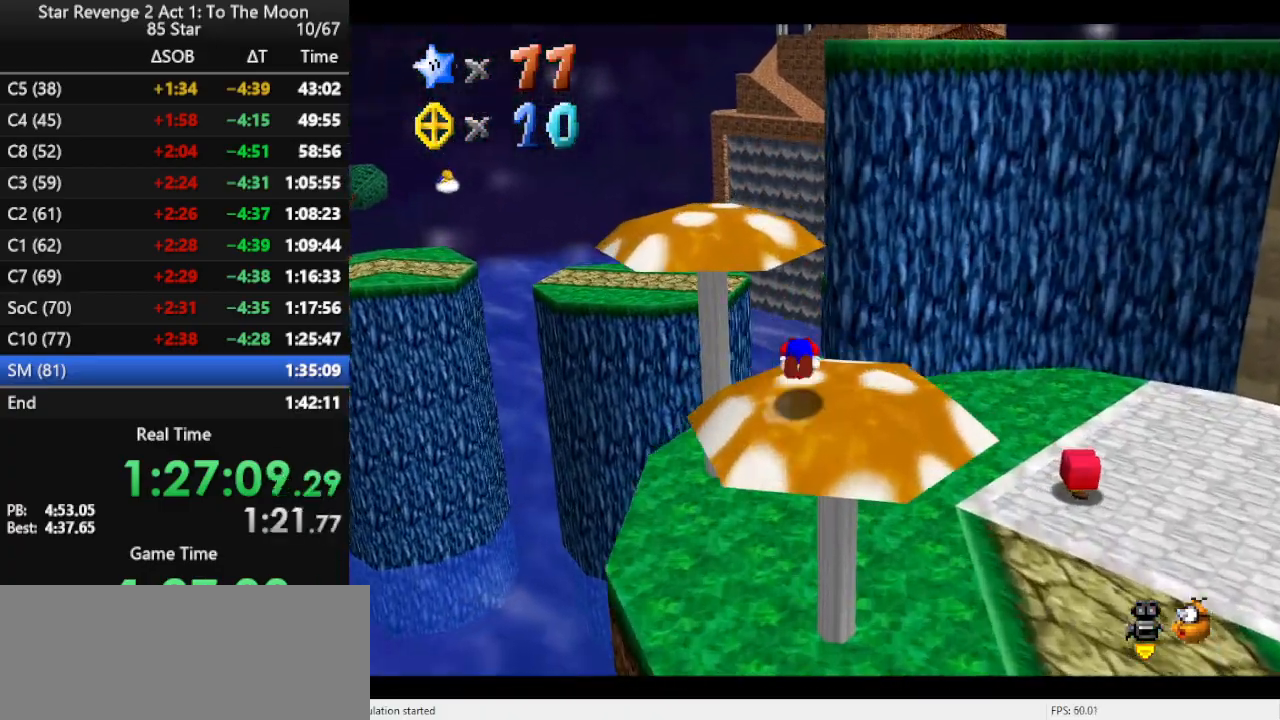
{"buttons": [], "left_stick": "up-left", "events": [[33, "A", "up"], [167, "left_stick", "center"], [200, "C_LEFT", "down"], [267, "left_stick", "up"], [300, "C_LEFT", "up"], [367, "left_stick", "up-left"]]}
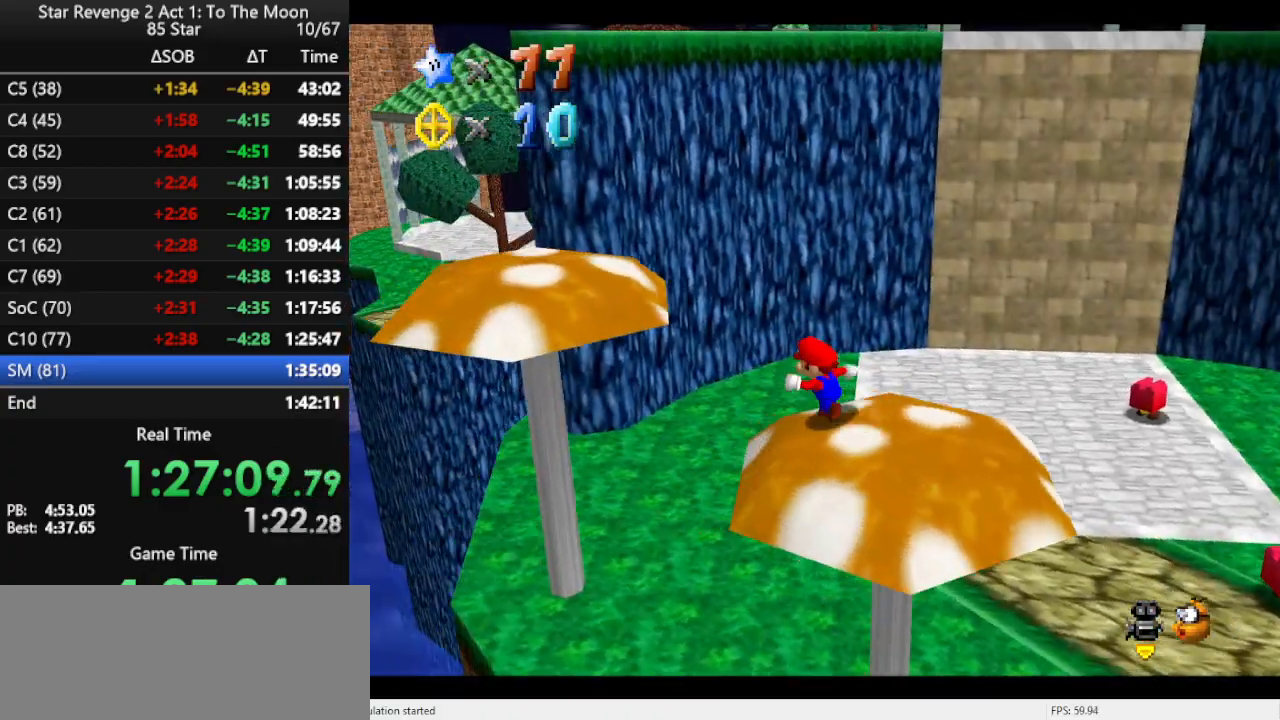
{"buttons": [], "left_stick": "center", "events": [[33, "A", "down"], [100, "left_stick", "left"], [333, "A", "up"], [467, "left_stick", "center"]]}